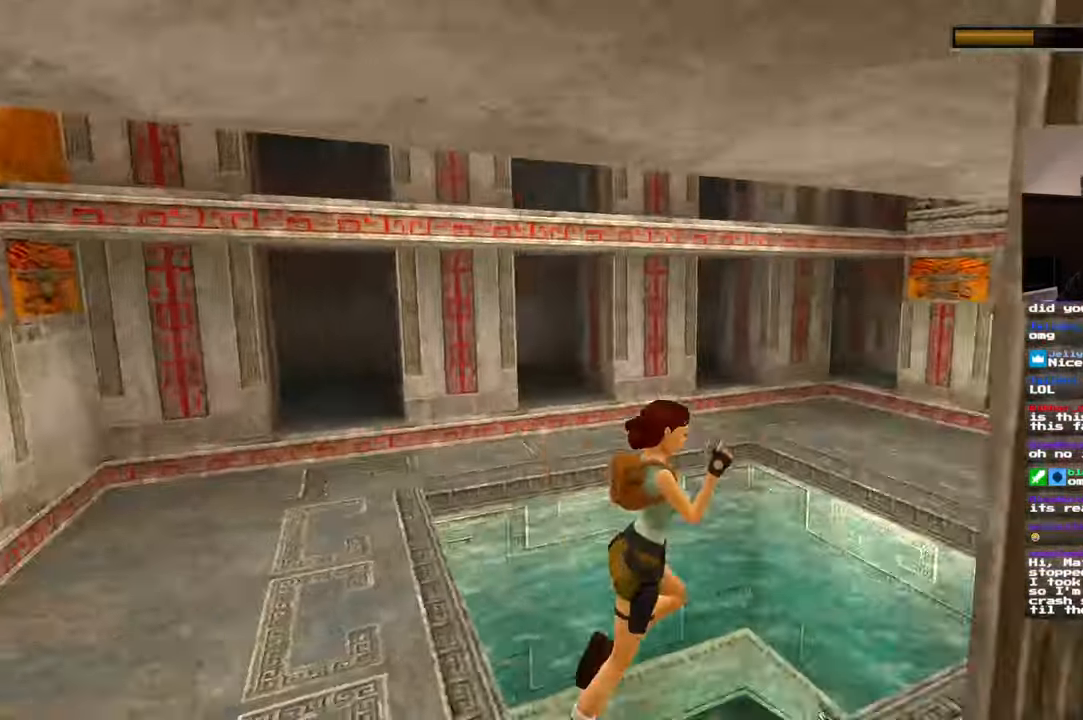
Gameplay with a controller (PlayStation layout); each line is a JSON object with the inputs held at the frame after it (dt_ms = milliseconds from this image to that frame). "events" lists button and stick changes between this image and that frame as [ms after this image, input, new state], when the widget could be followed in between. Not read: L2 L3 R2 R3.
{"dt_ms": 500, "buttons": [], "left_stick": "center", "right_stick": "center", "events": [[133, "right_stick", "center"]]}
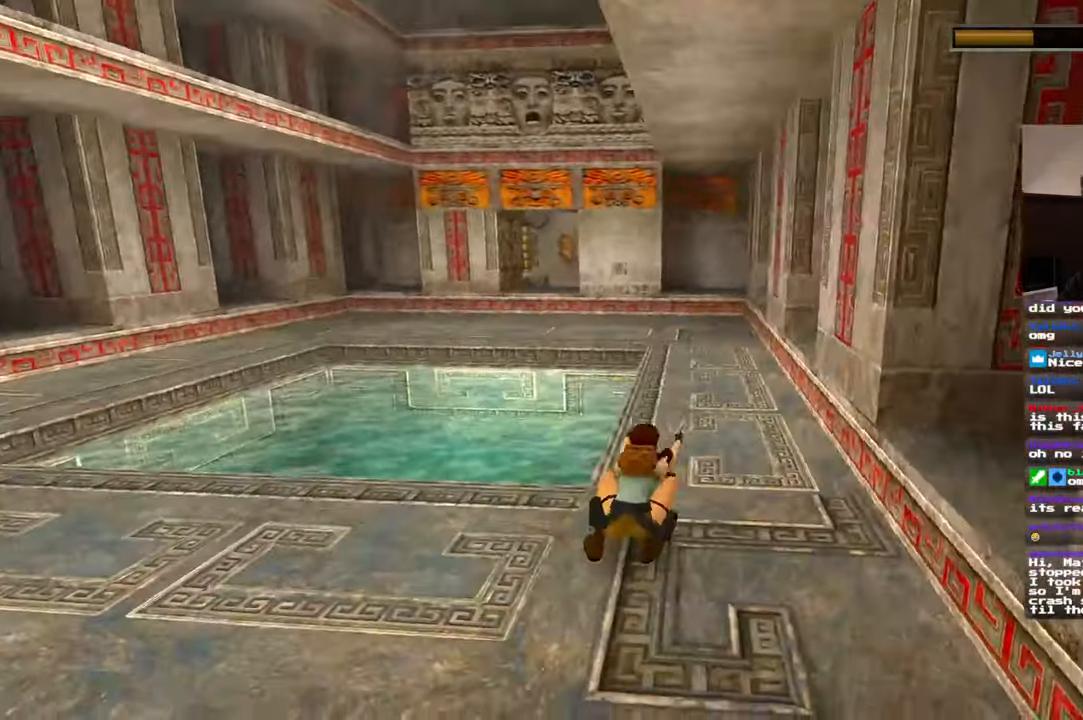
{"dt_ms": 500, "buttons": [], "left_stick": "center", "right_stick": "center", "events": [[17, "right_stick", "up-left"], [200, "right_stick", "left"], [300, "right_stick", "center"]]}
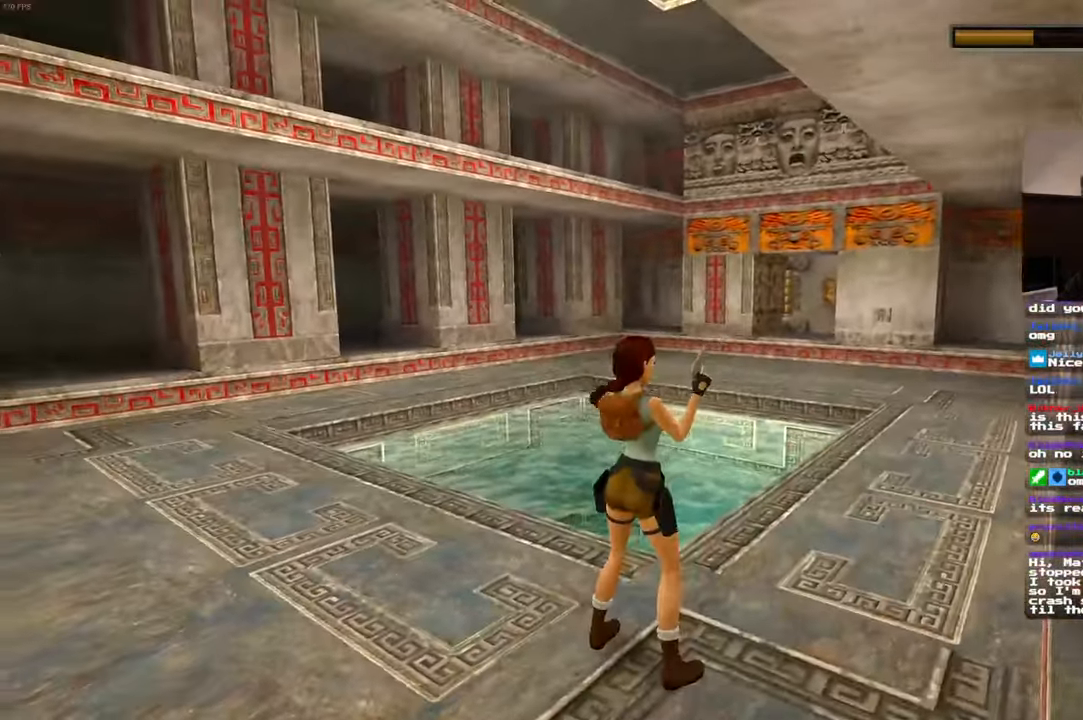
{"dt_ms": 500, "buttons": [], "left_stick": "center", "right_stick": "center", "events": []}
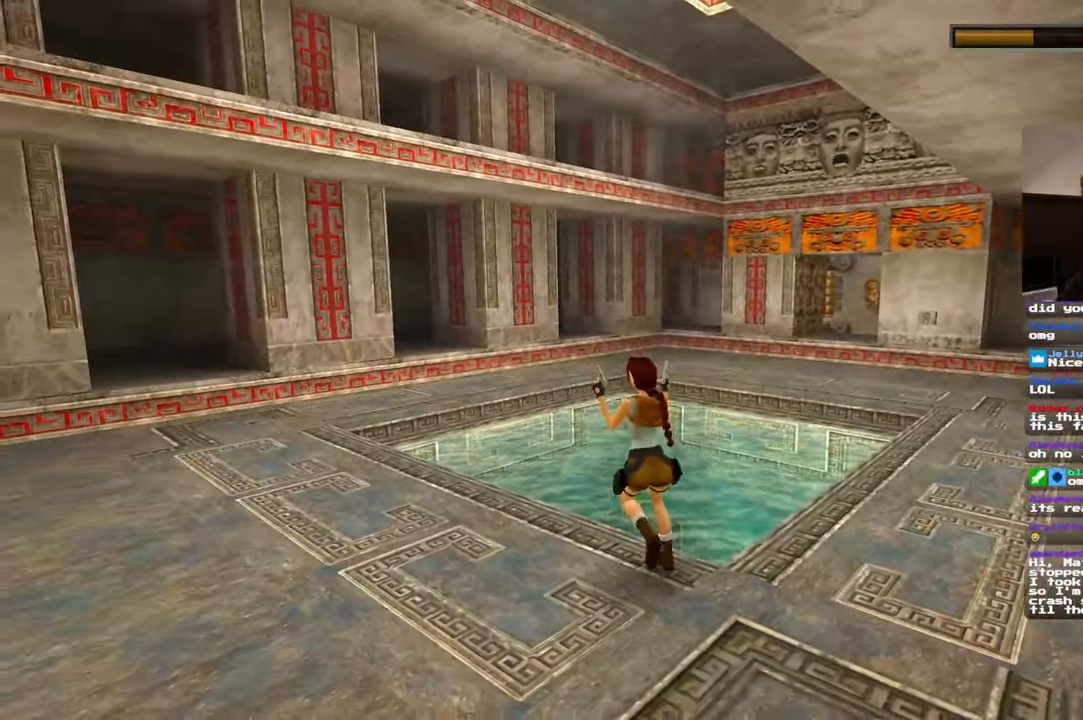
{"dt_ms": 1000, "buttons": [], "left_stick": "center", "right_stick": "center"}
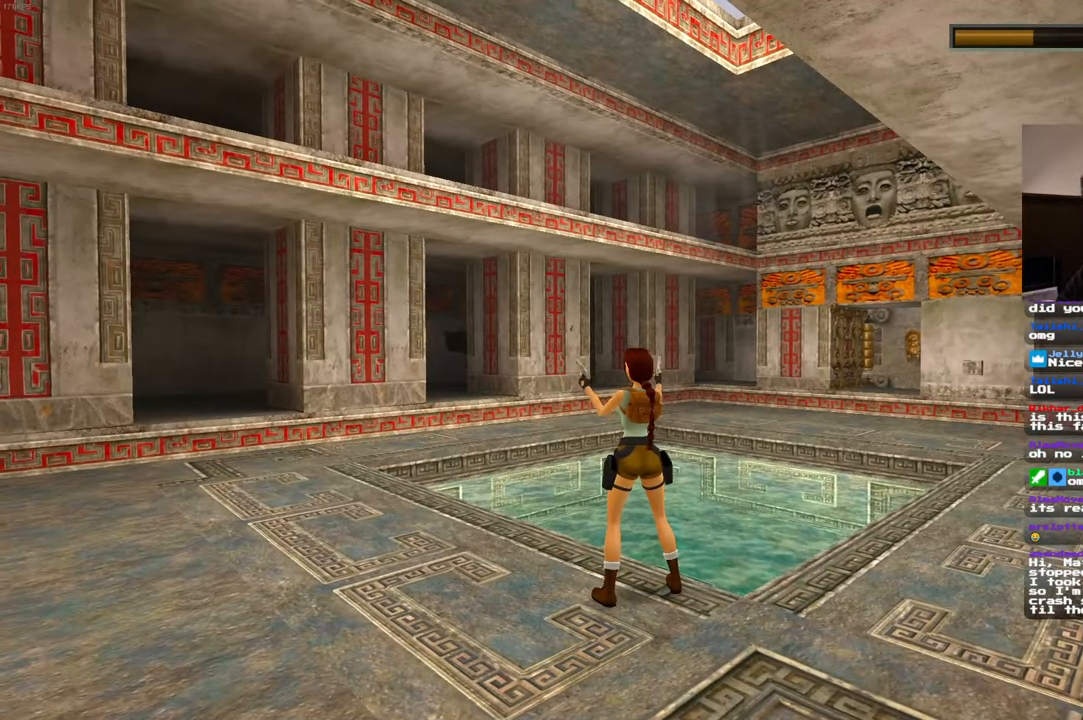
{"dt_ms": 1000, "buttons": [], "left_stick": "center", "right_stick": "center"}
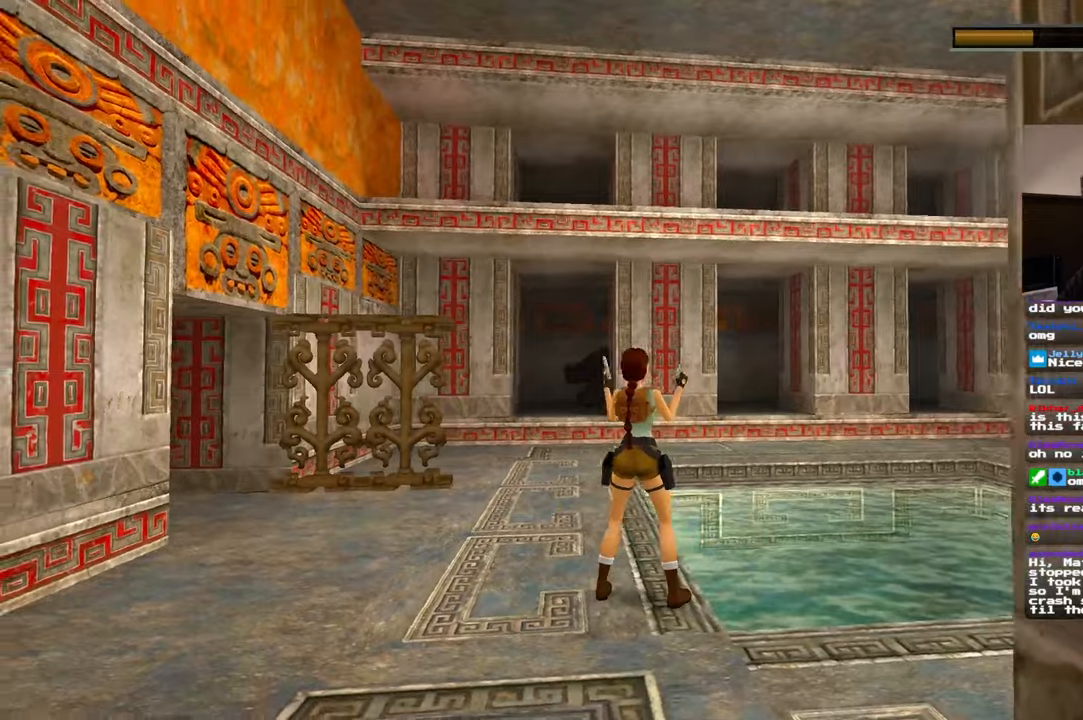
{"dt_ms": 500, "buttons": [], "left_stick": "center", "right_stick": "center", "events": [[50, "left_stick", "down"], [100, "START", "down"], [184, "START", "up"], [300, "left_stick", "center"]]}
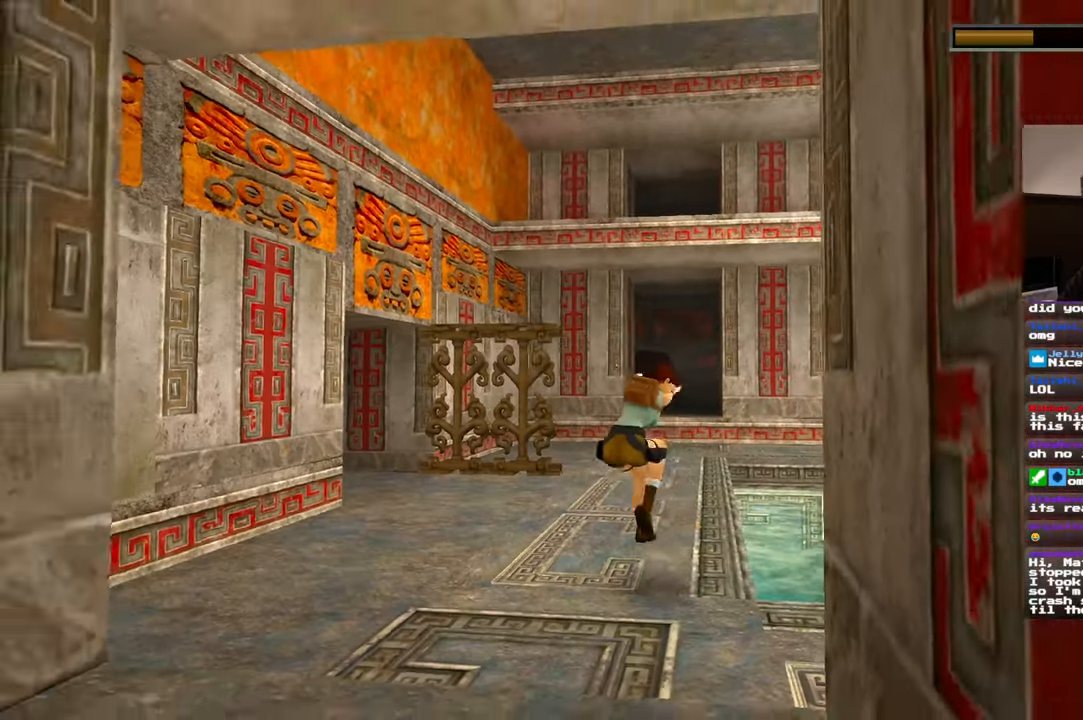
{"dt_ms": 500, "buttons": [], "left_stick": "center", "right_stick": "center", "events": []}
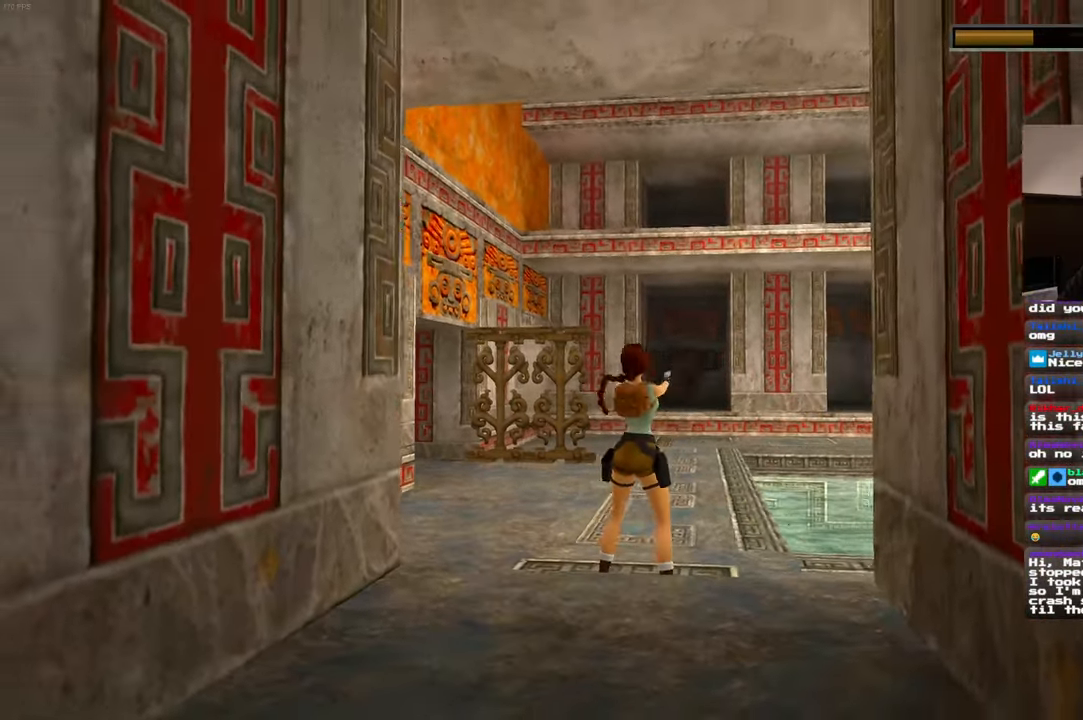
{"dt_ms": 500, "buttons": [], "left_stick": "center", "right_stick": "center", "events": []}
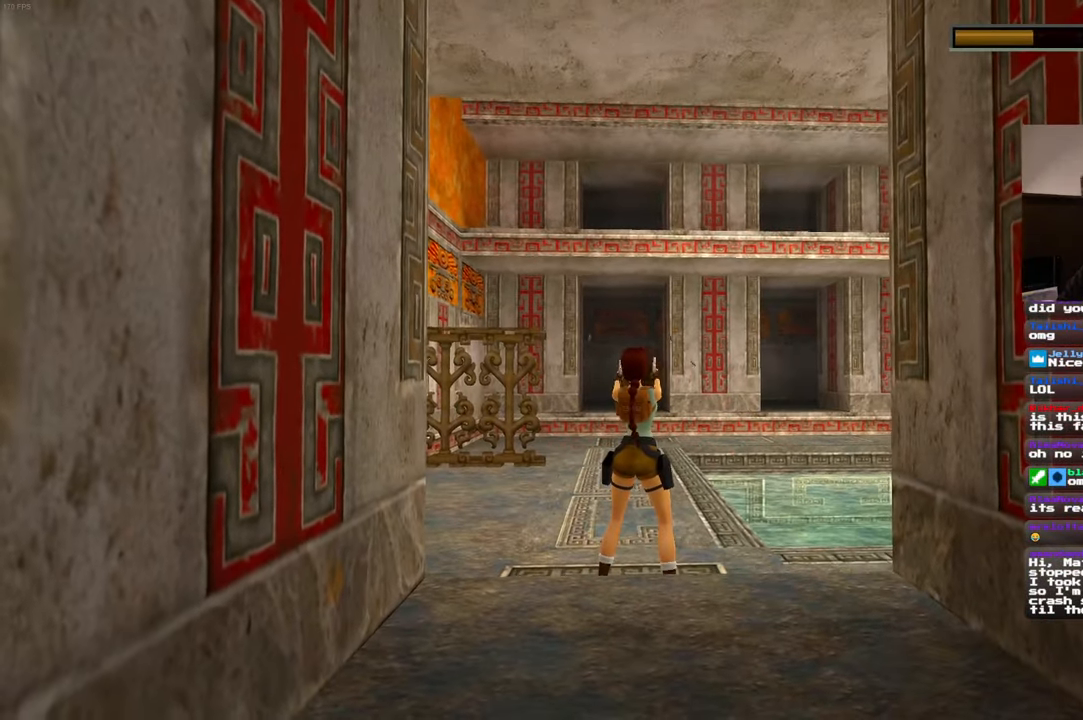
{"dt_ms": 1000, "buttons": ["SQUARE"], "left_stick": "right", "right_stick": "center"}
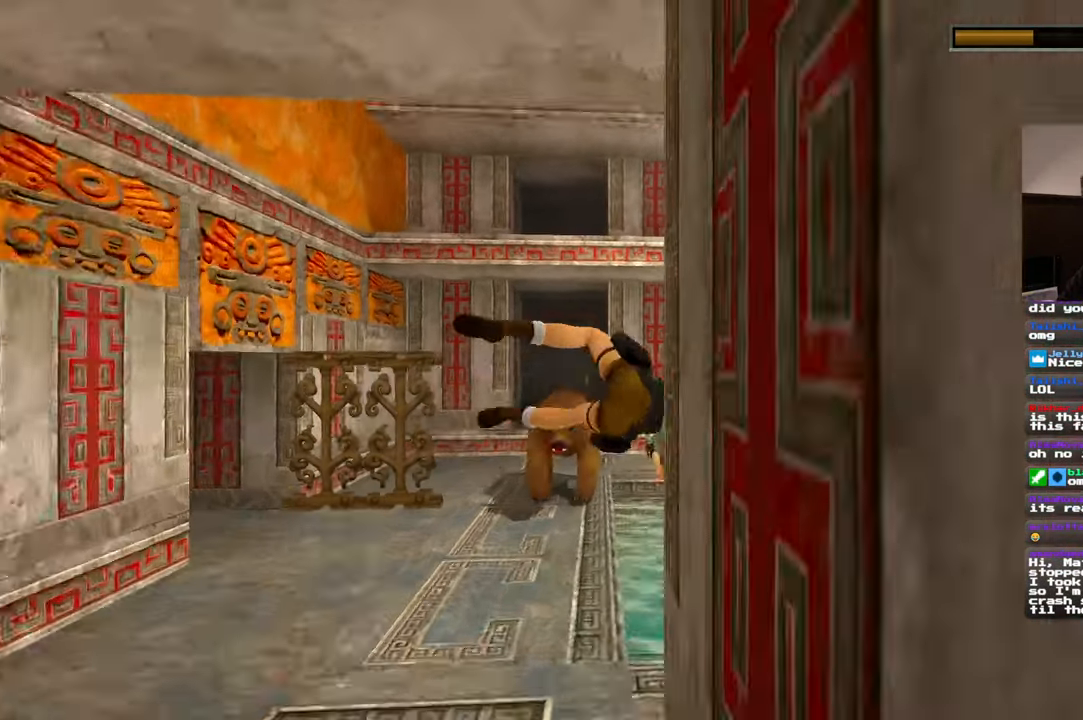
{"dt_ms": 1000, "buttons": ["SQUARE"], "left_stick": "right", "right_stick": "center"}